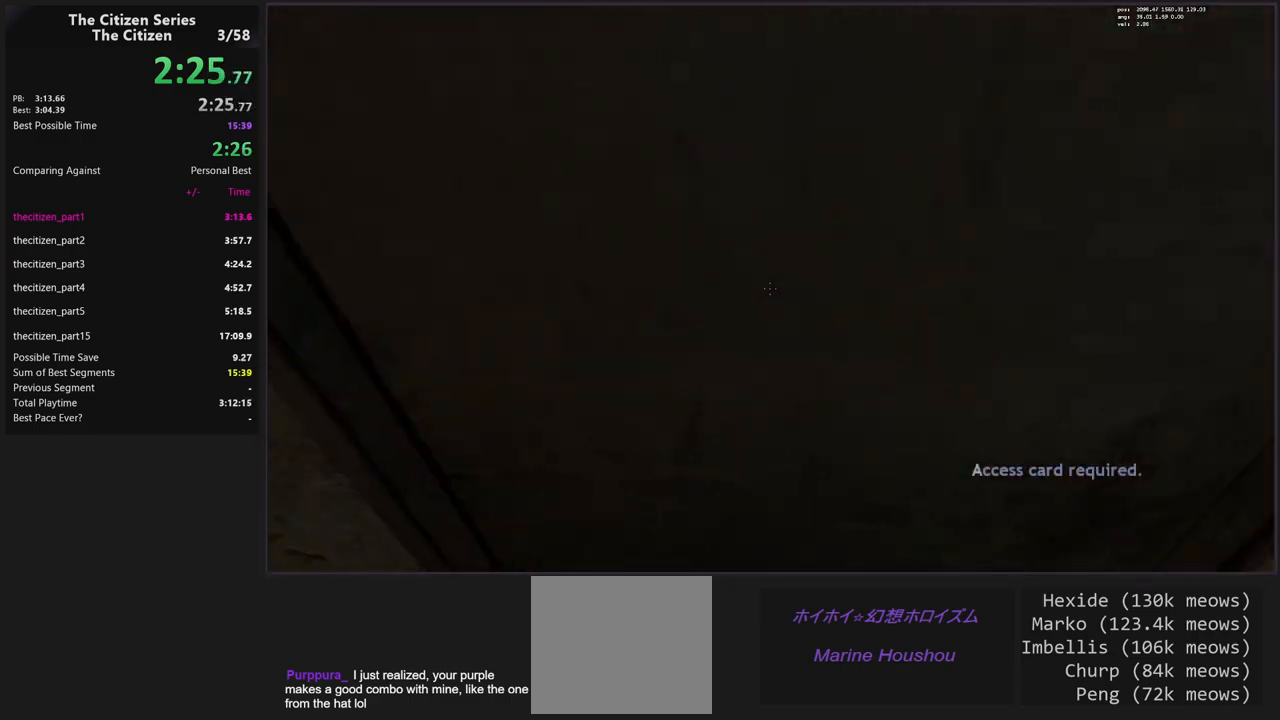
Gameplay with keyboard; each line is a JSON object with the keys held at the frame after it. "events" lists presses ("down") and releases ("up") of "1", "2", "3", "4", "5", "a", "alt", "c", "caps_lock", "ctrl", "d", "e", "f", "g", "q", "s", "shift", "space", "t", "tab", "v", "w", "x" and "z" between this image and that frame as [ms after this image, input, new state], when the widget could be followed in between. No other keys are recorded. Mouse input is not recorded.
{"keys": ["w"], "events": []}
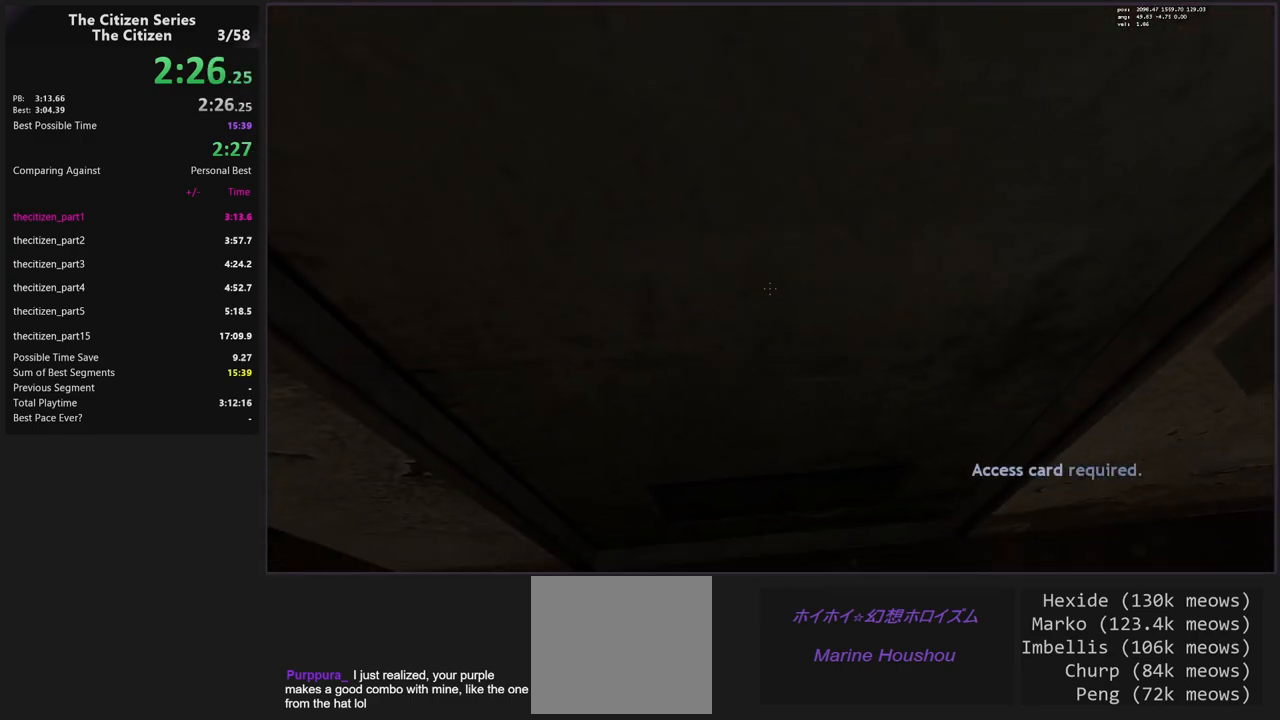
{"keys": ["w"], "events": []}
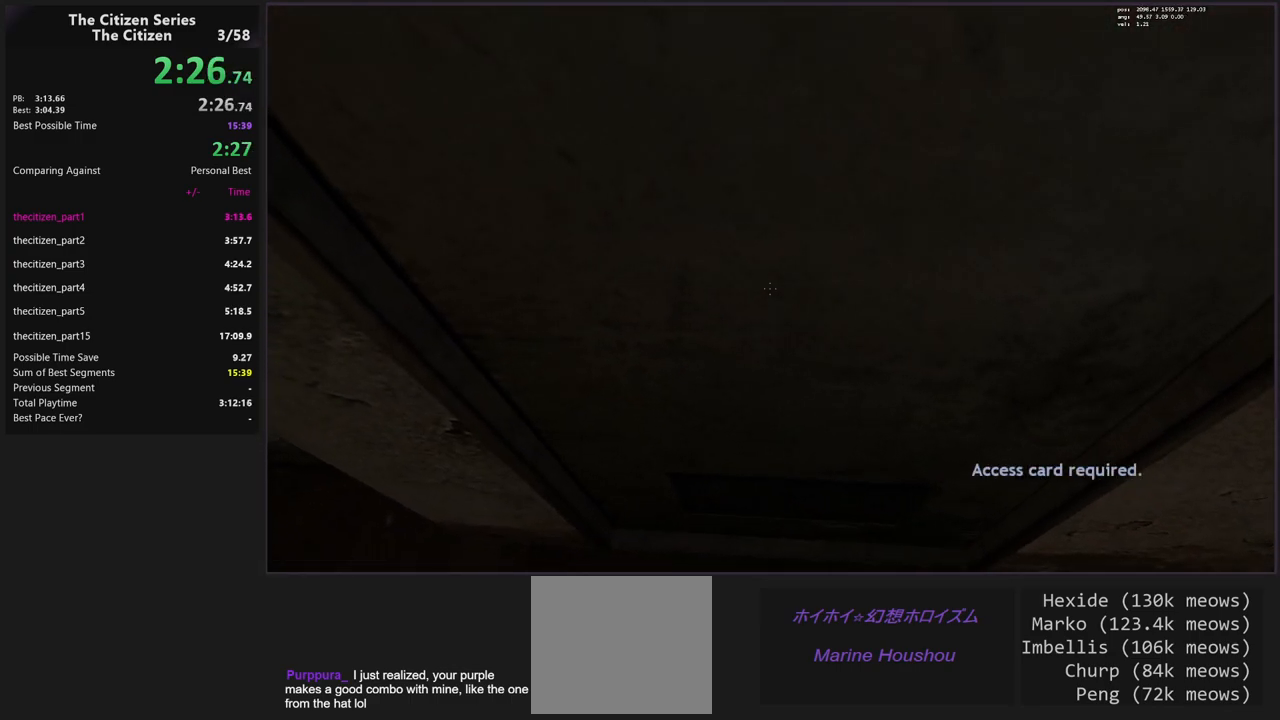
{"keys": ["w"], "events": []}
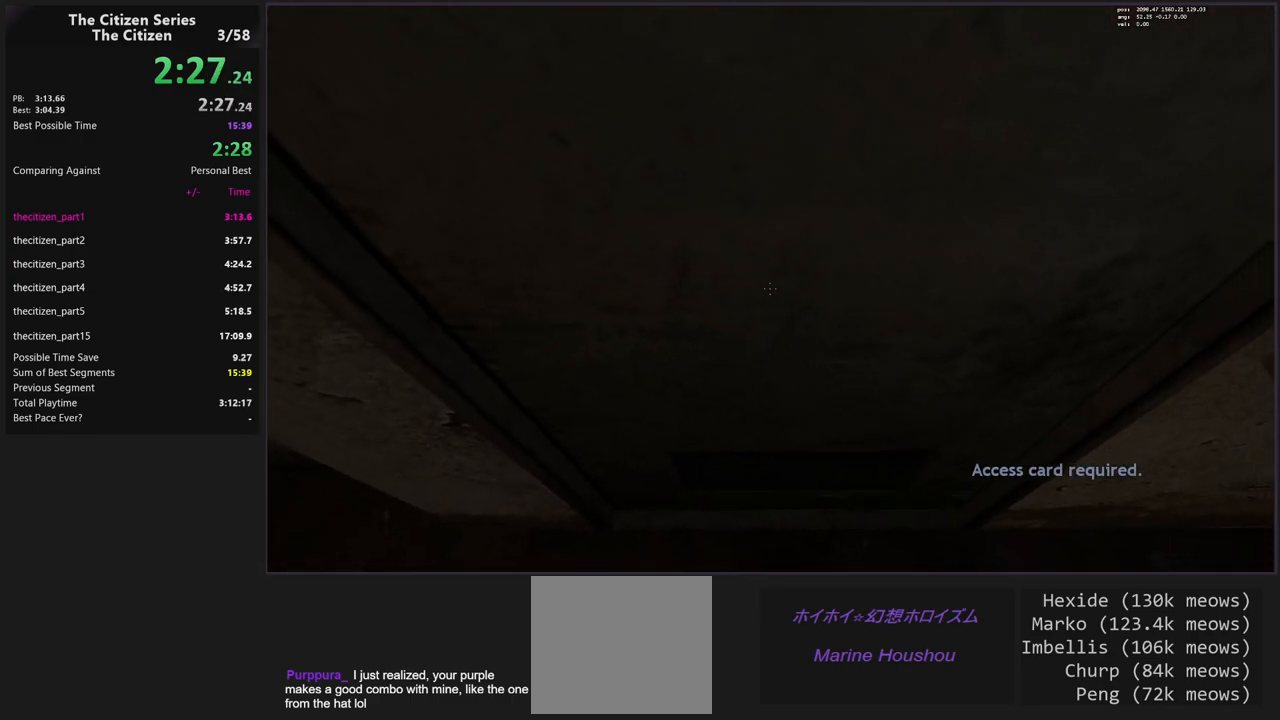
{"keys": ["w"], "events": []}
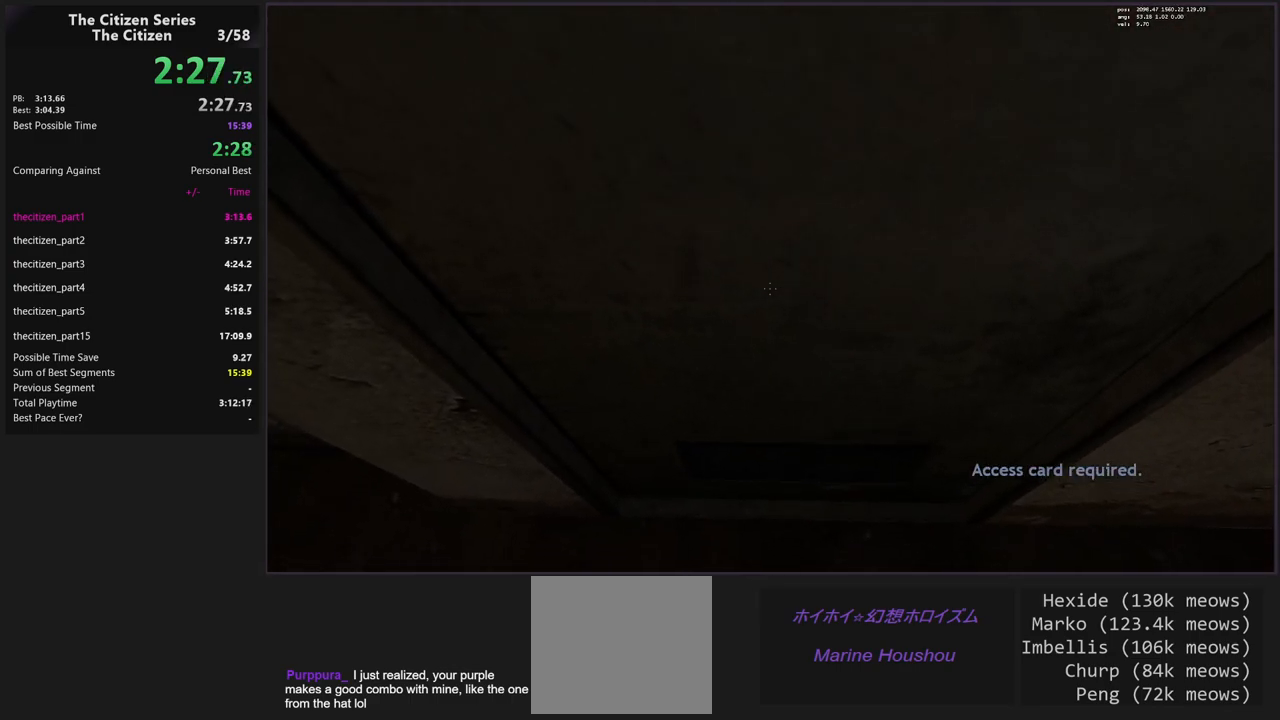
{"keys": [], "events": [[33, "d", "down"], [117, "d", "up"], [167, "a", "down"], [267, "a", "up"], [400, "w", "up"]]}
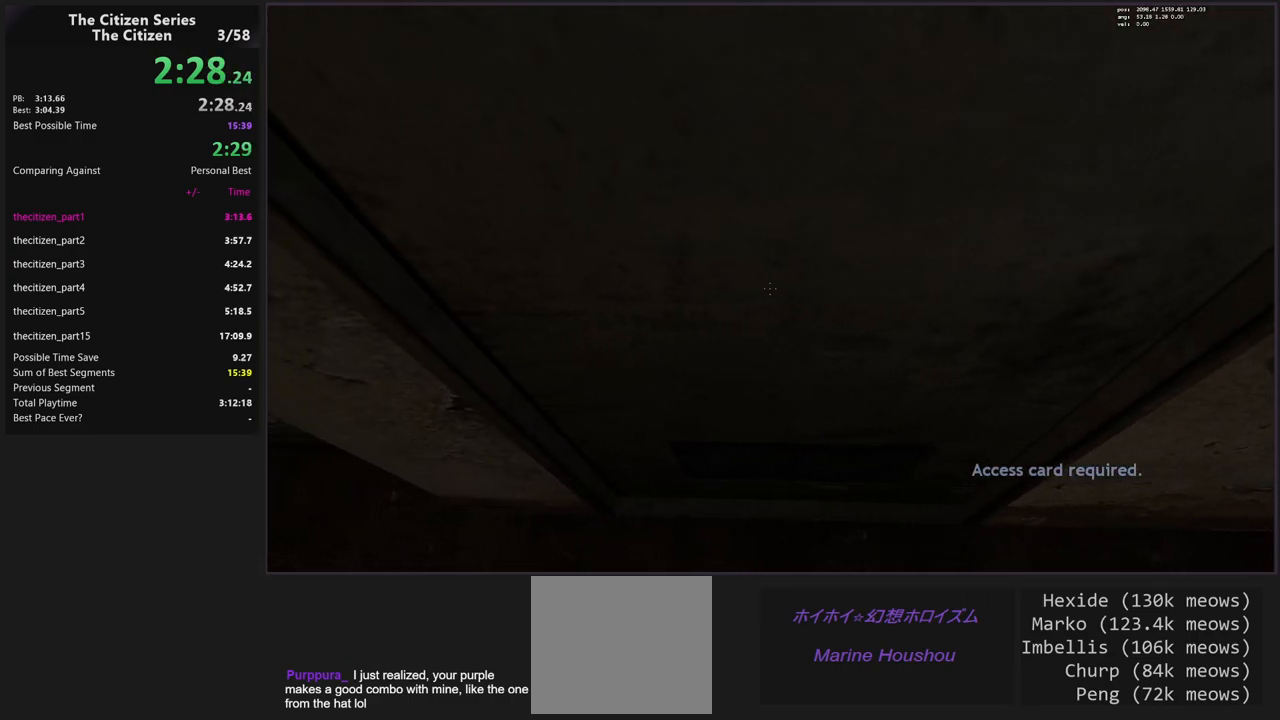
{"keys": ["w"], "events": [[100, "w", "down"], [417, "d", "down"], [467, "d", "up"]]}
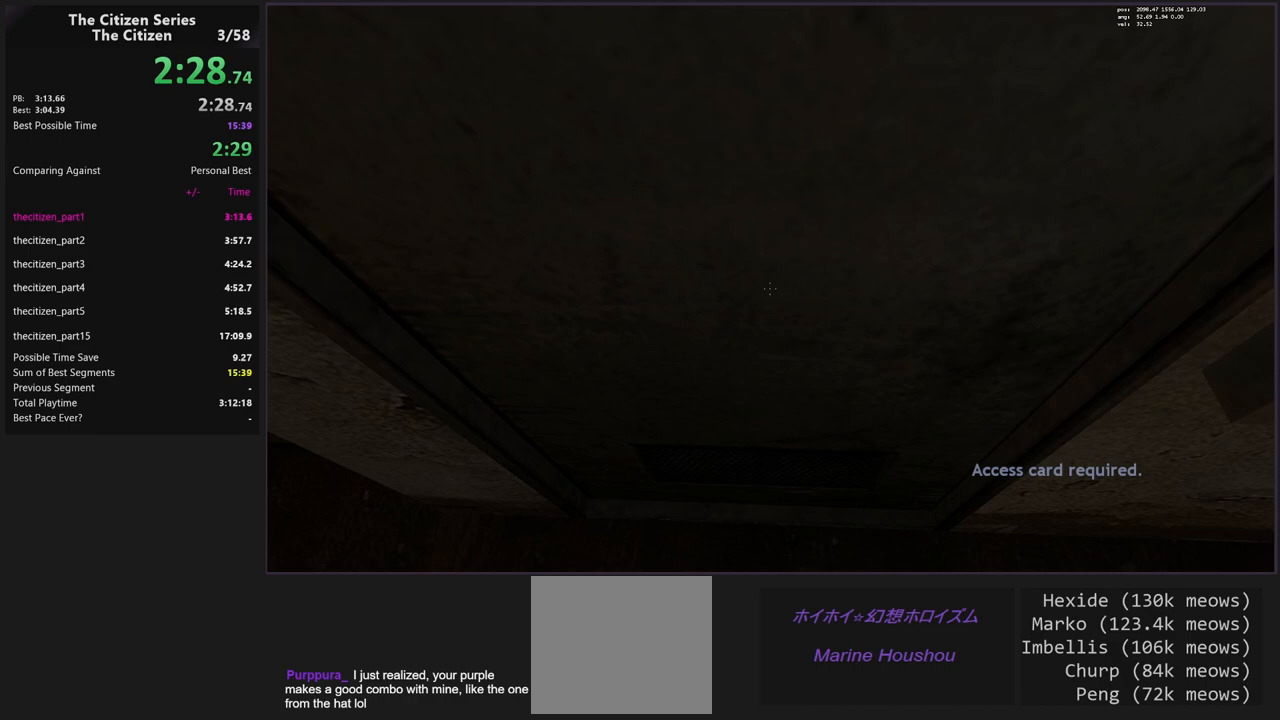
{"keys": ["w"], "events": []}
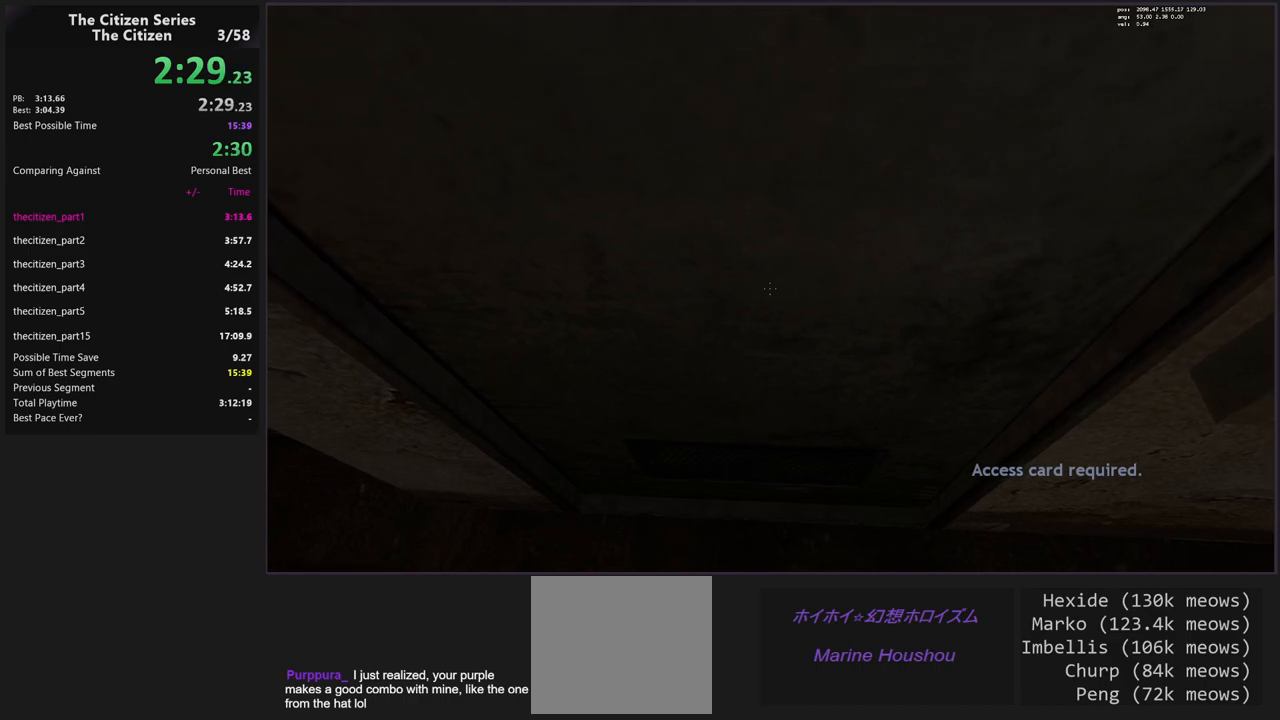
{"keys": ["w"], "events": []}
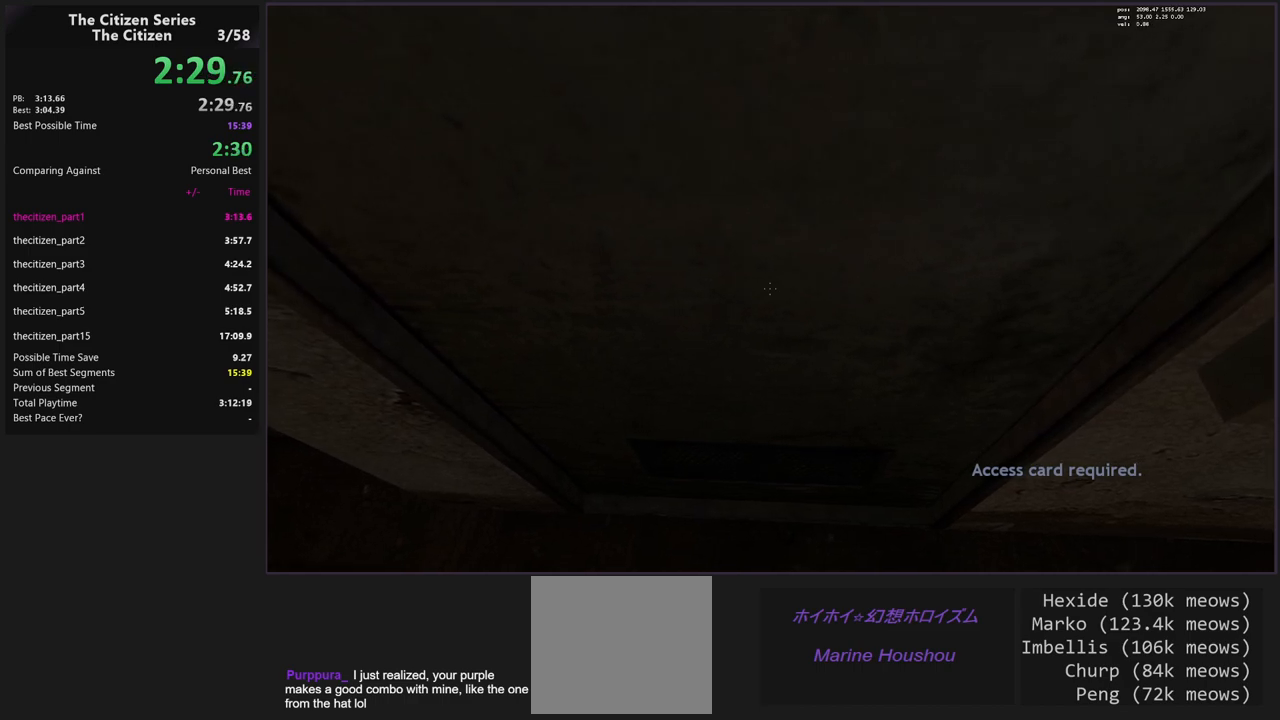
{"keys": ["w"], "events": []}
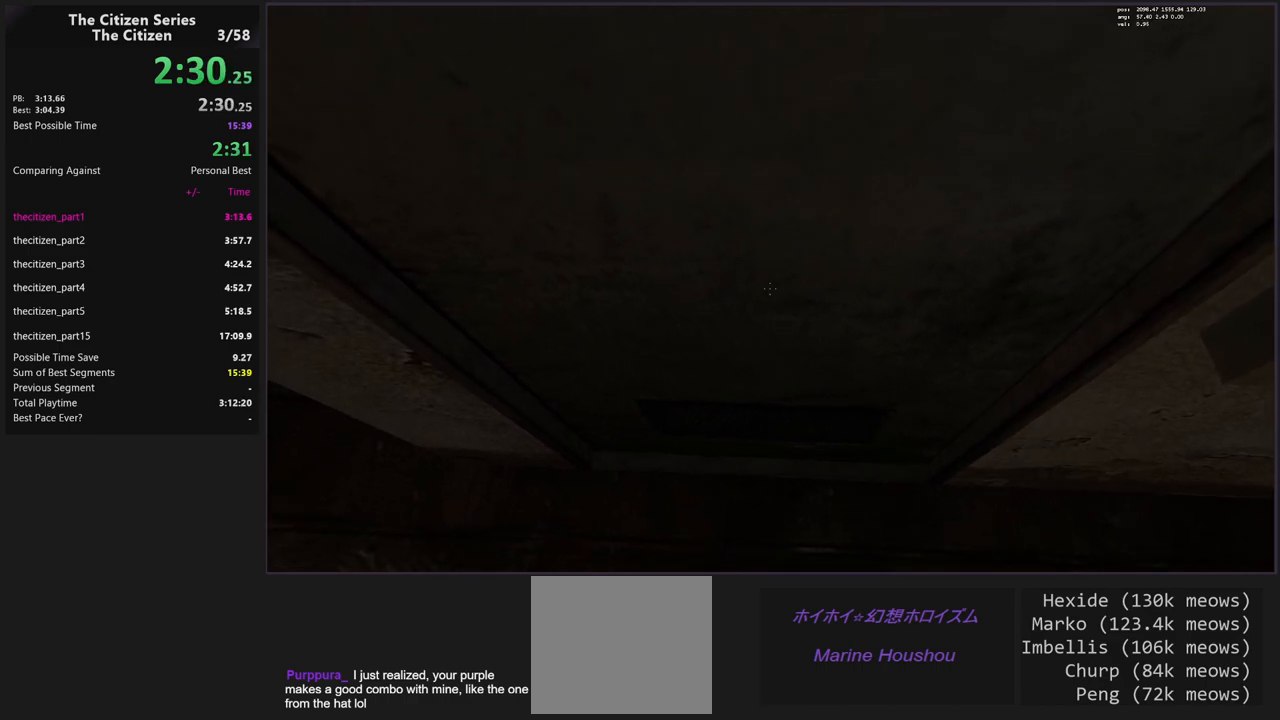
{"keys": ["w"], "events": []}
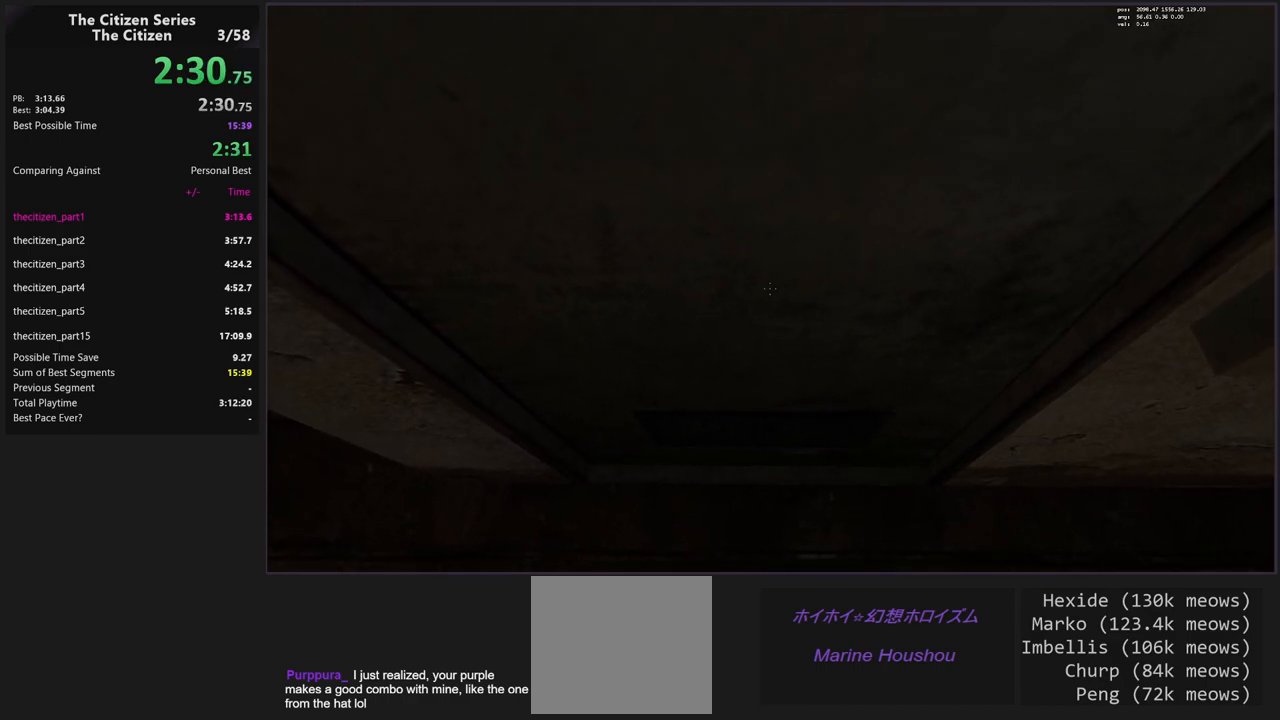
{"keys": ["w"], "events": []}
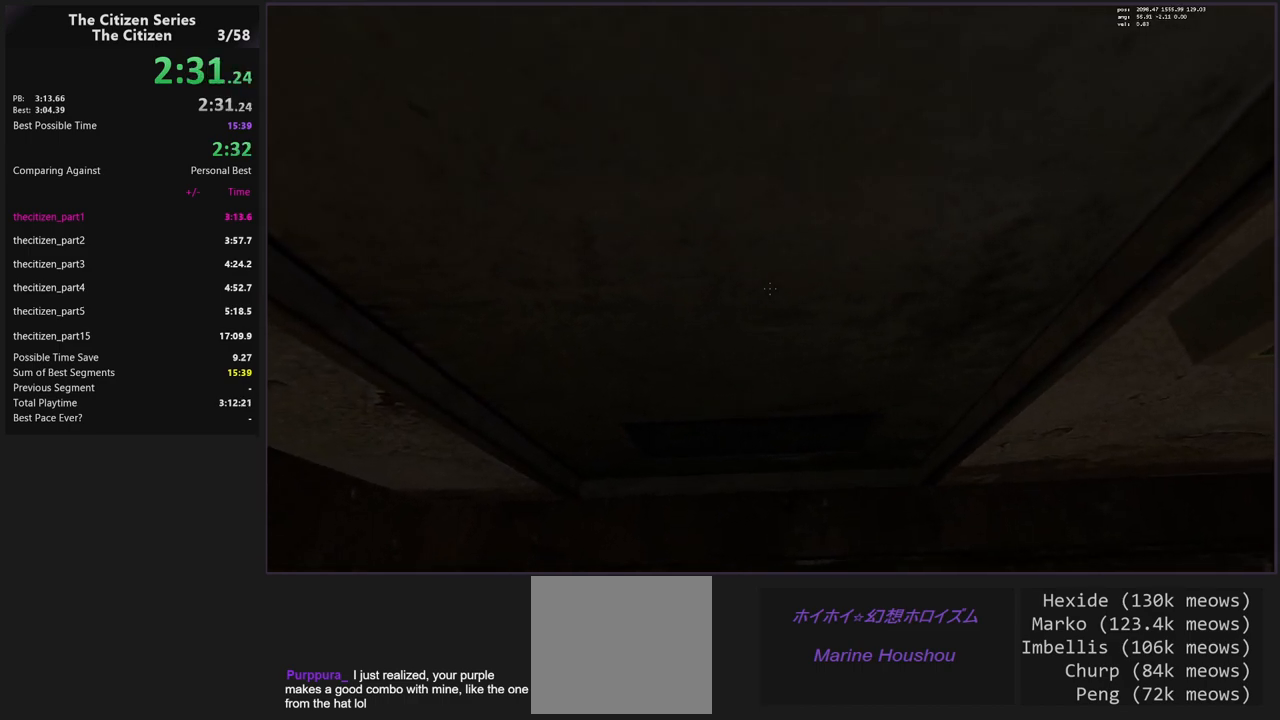
{"keys": ["w"], "events": []}
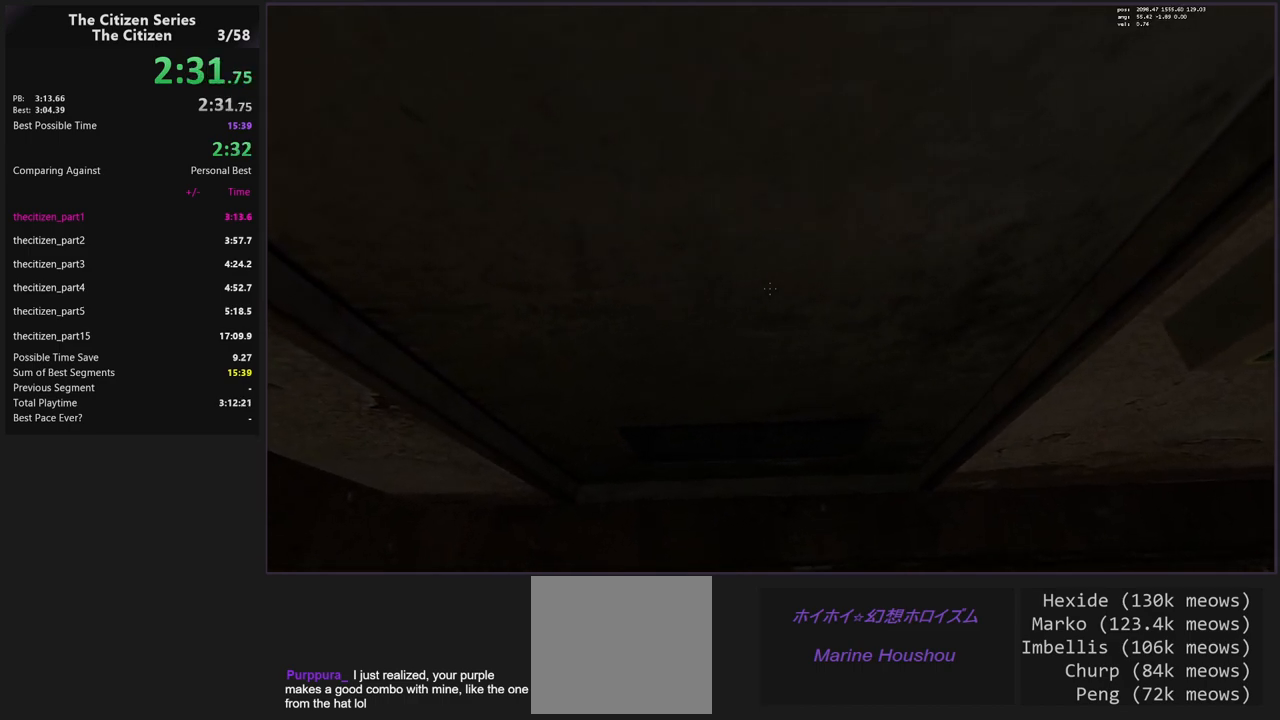
{"keys": ["w"], "events": []}
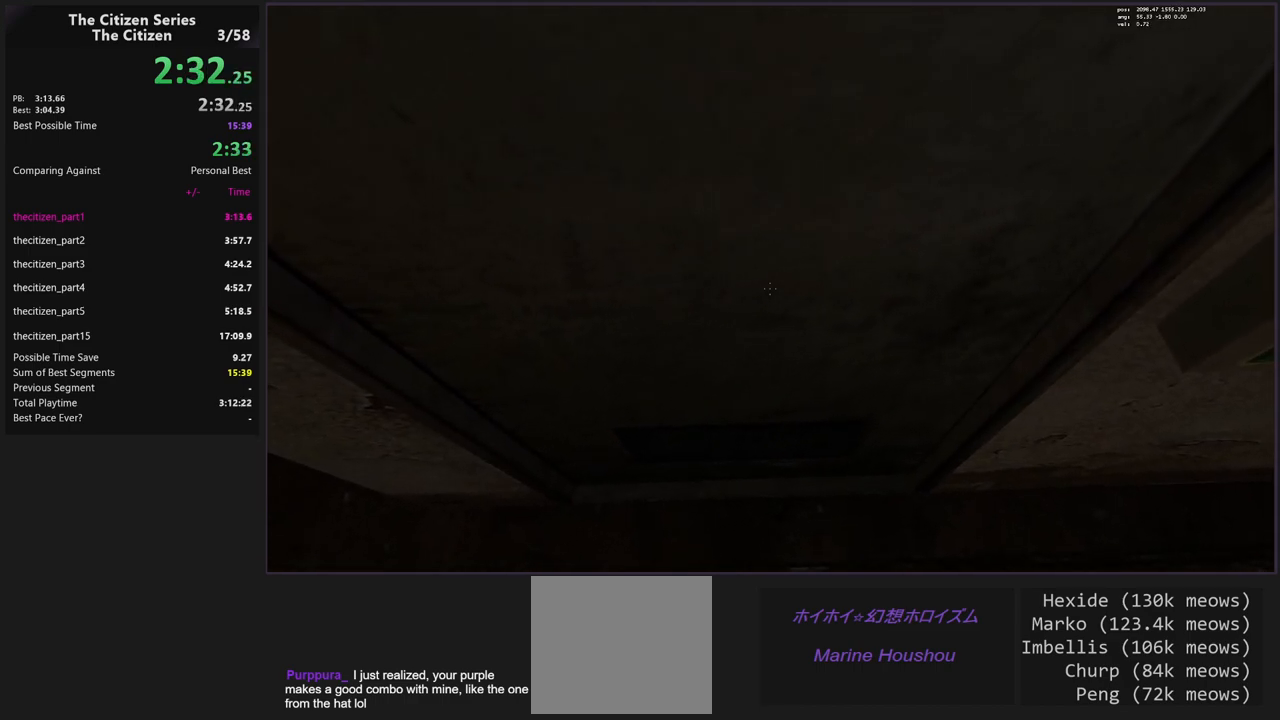
{"keys": ["w"], "events": []}
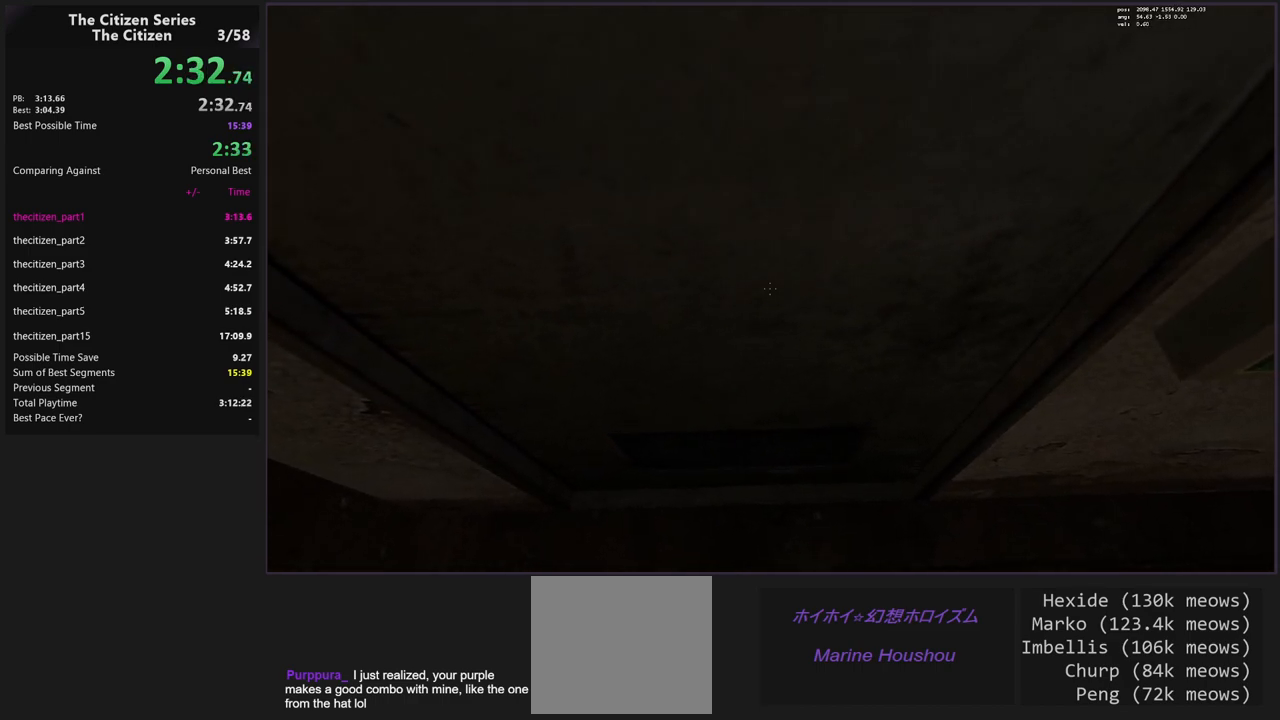
{"keys": ["w"], "events": []}
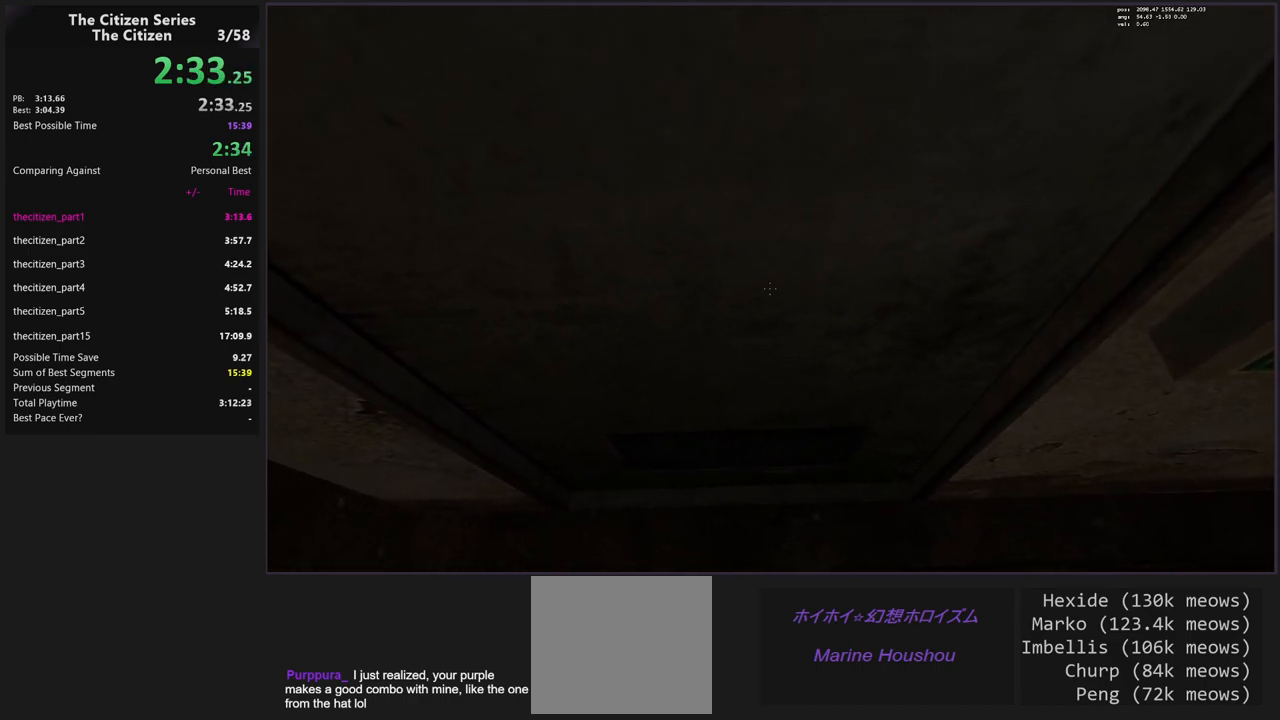
{"keys": ["w"], "events": []}
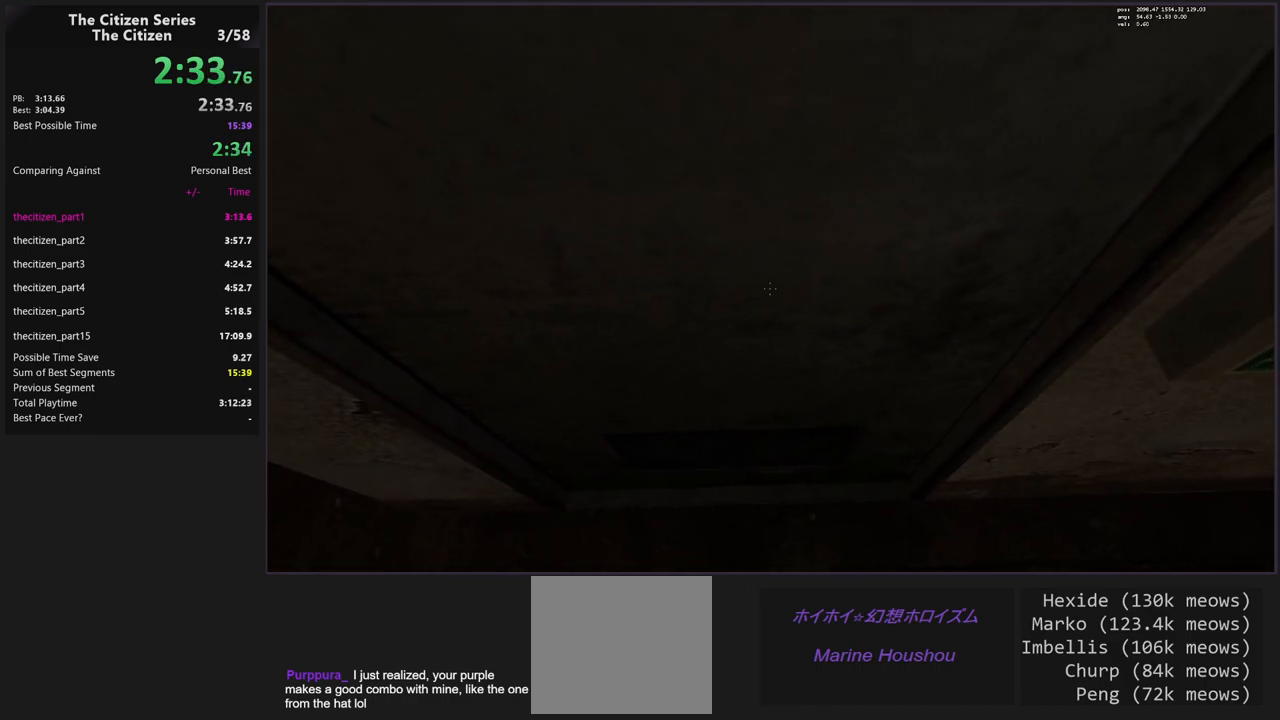
{"keys": ["w"], "events": []}
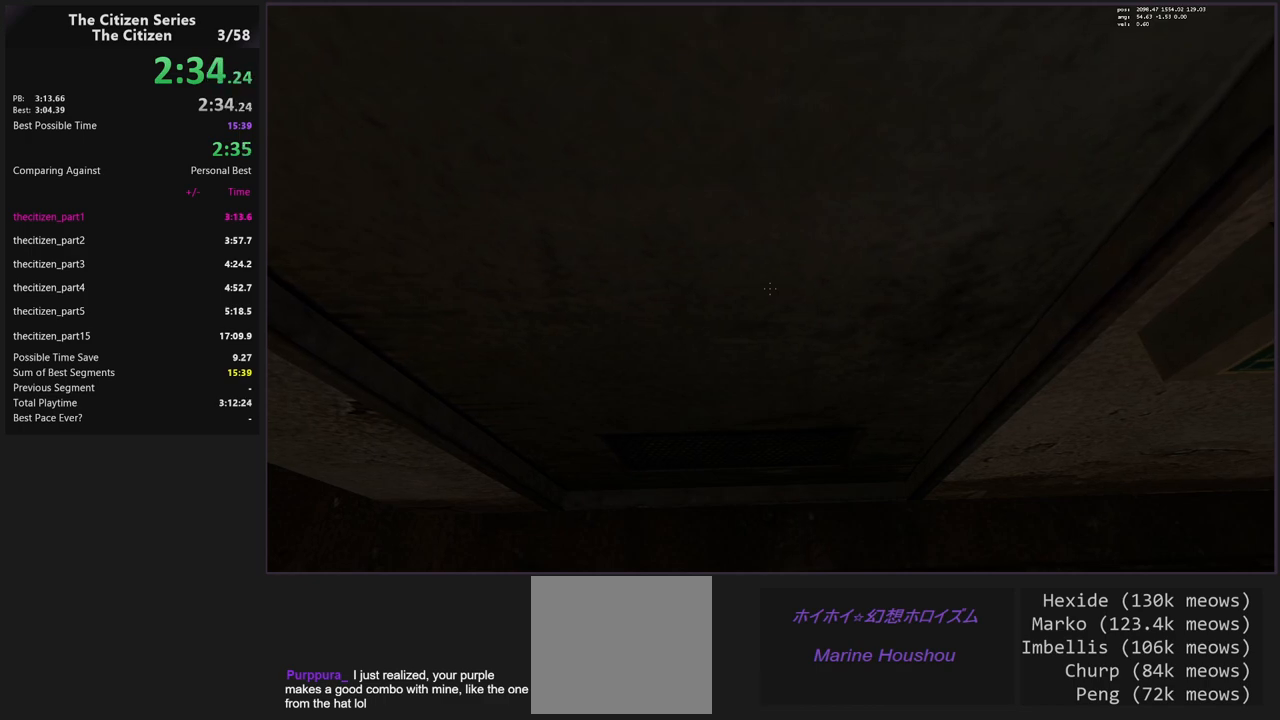
{"keys": ["w"], "events": []}
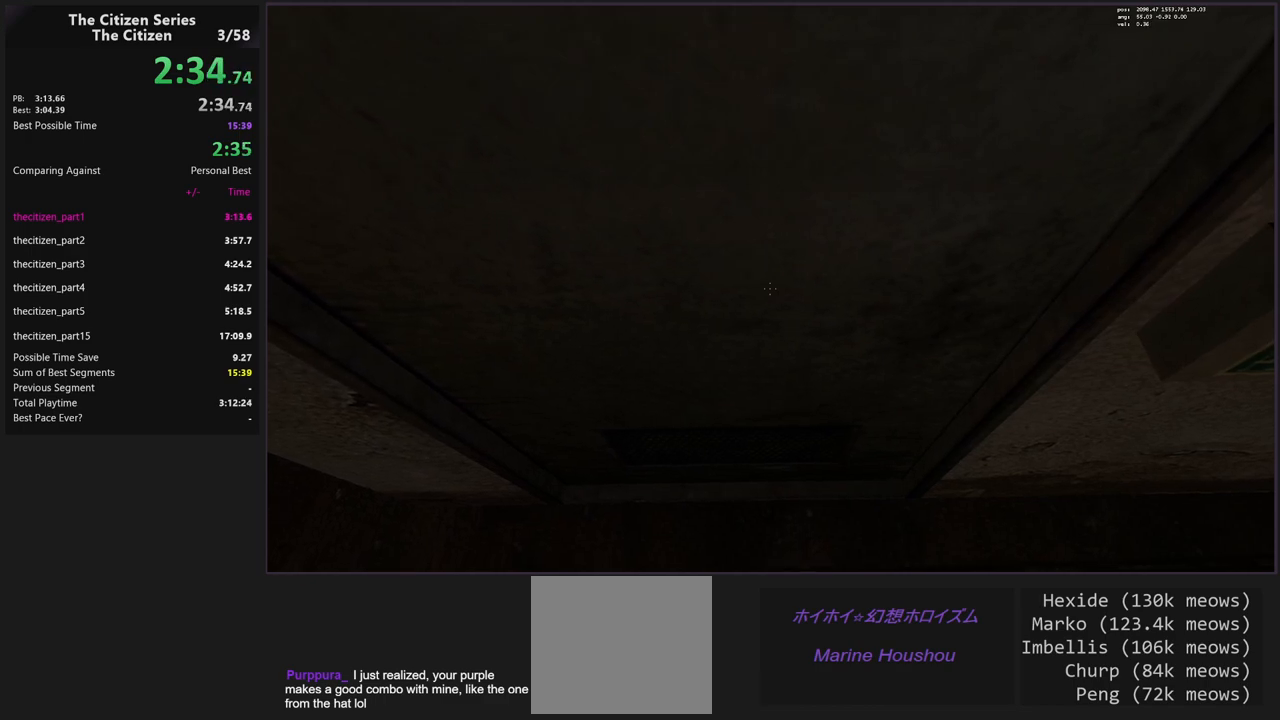
{"keys": ["w"], "events": []}
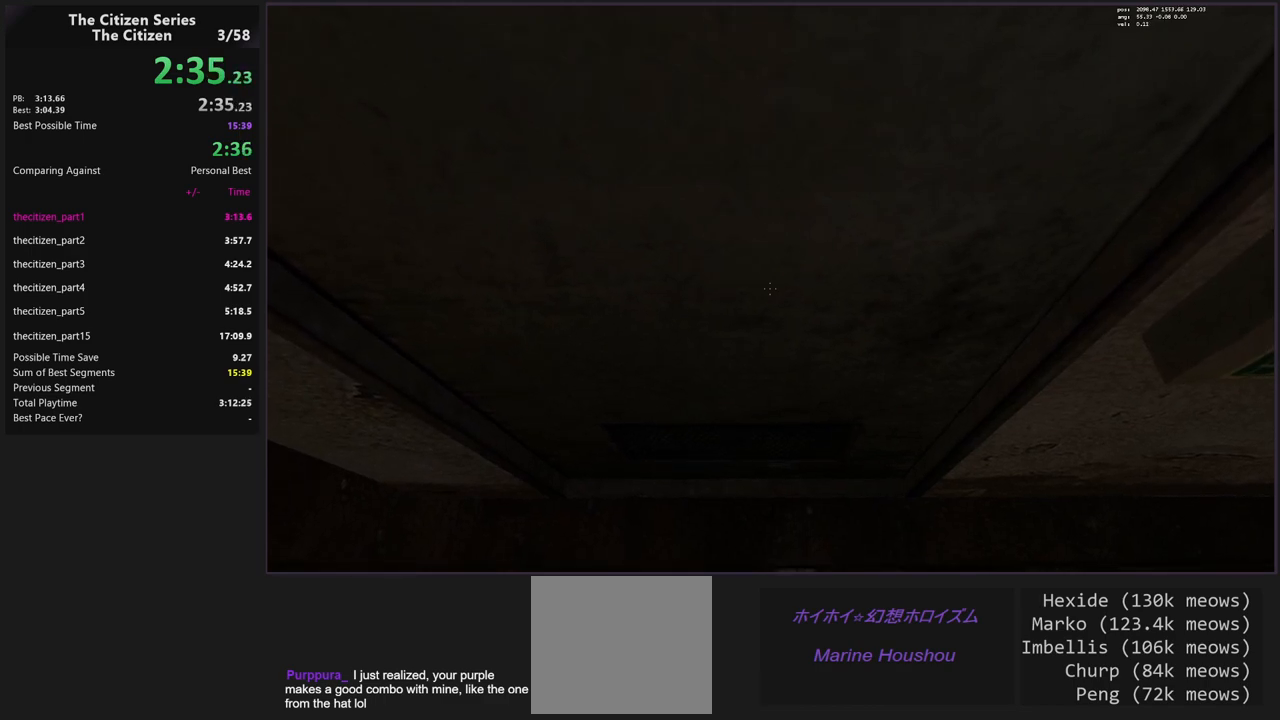
{"keys": ["w"], "events": []}
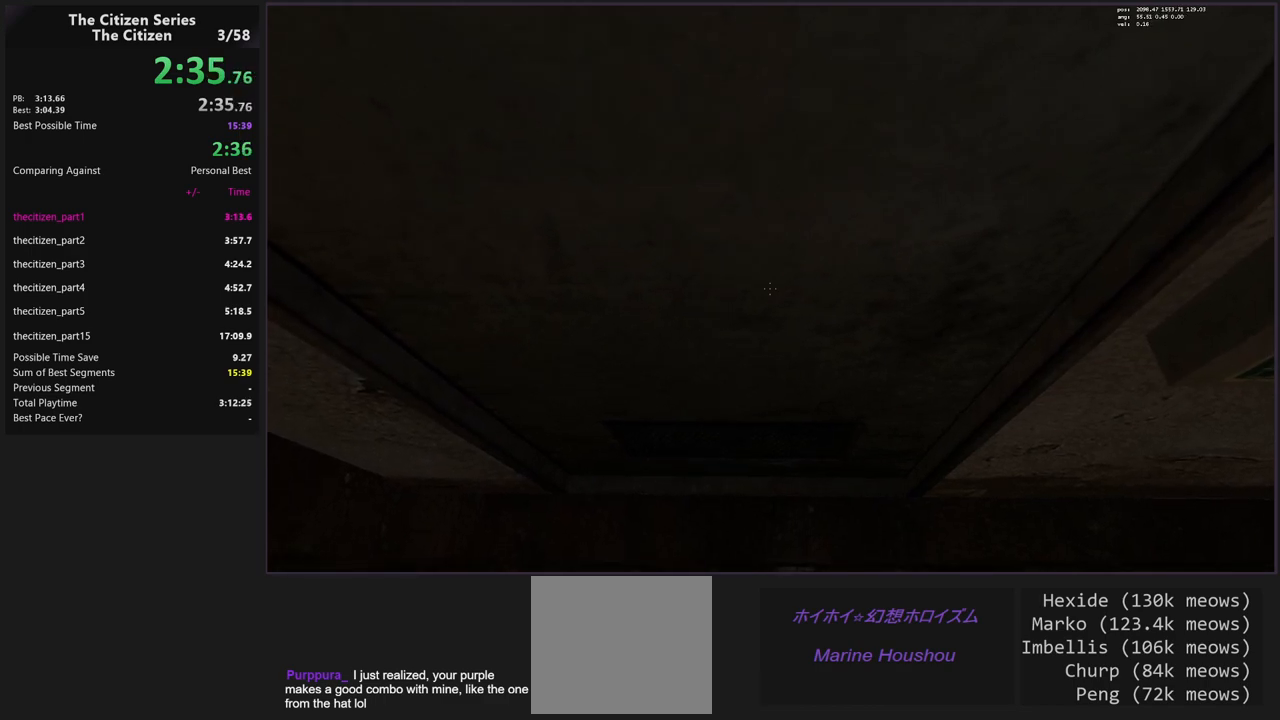
{"keys": ["w"], "events": []}
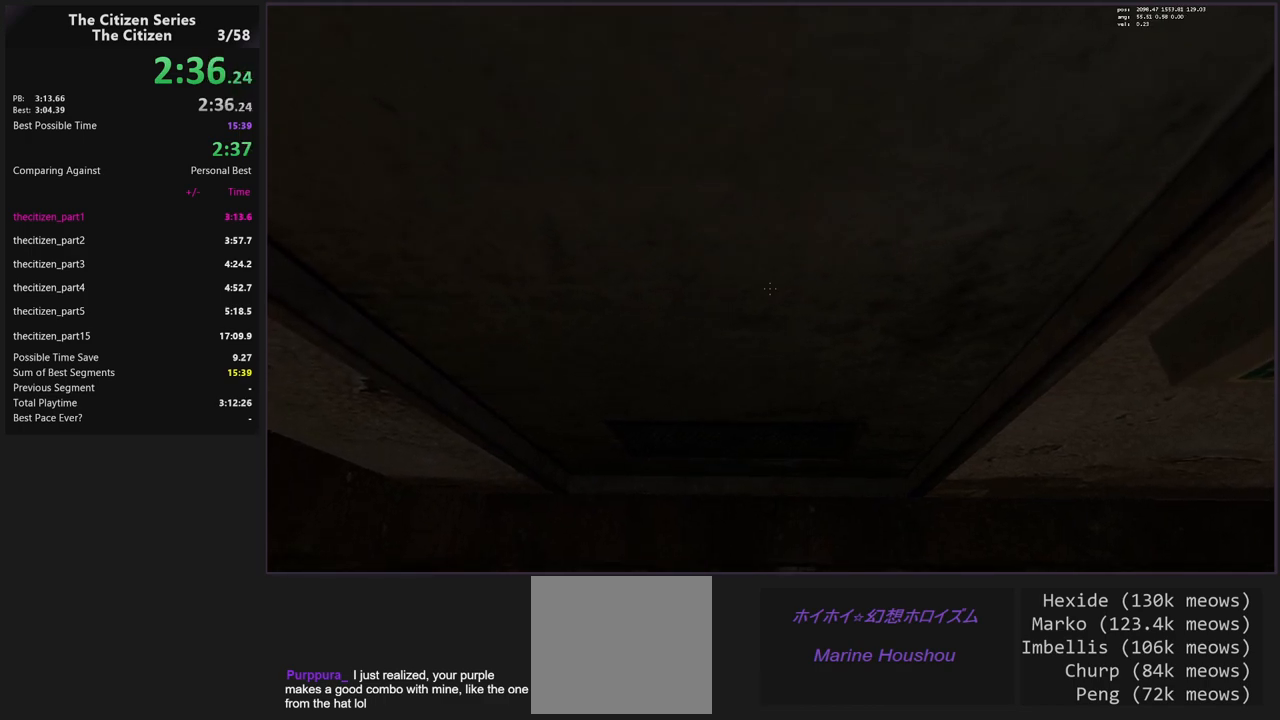
{"keys": ["w"], "events": []}
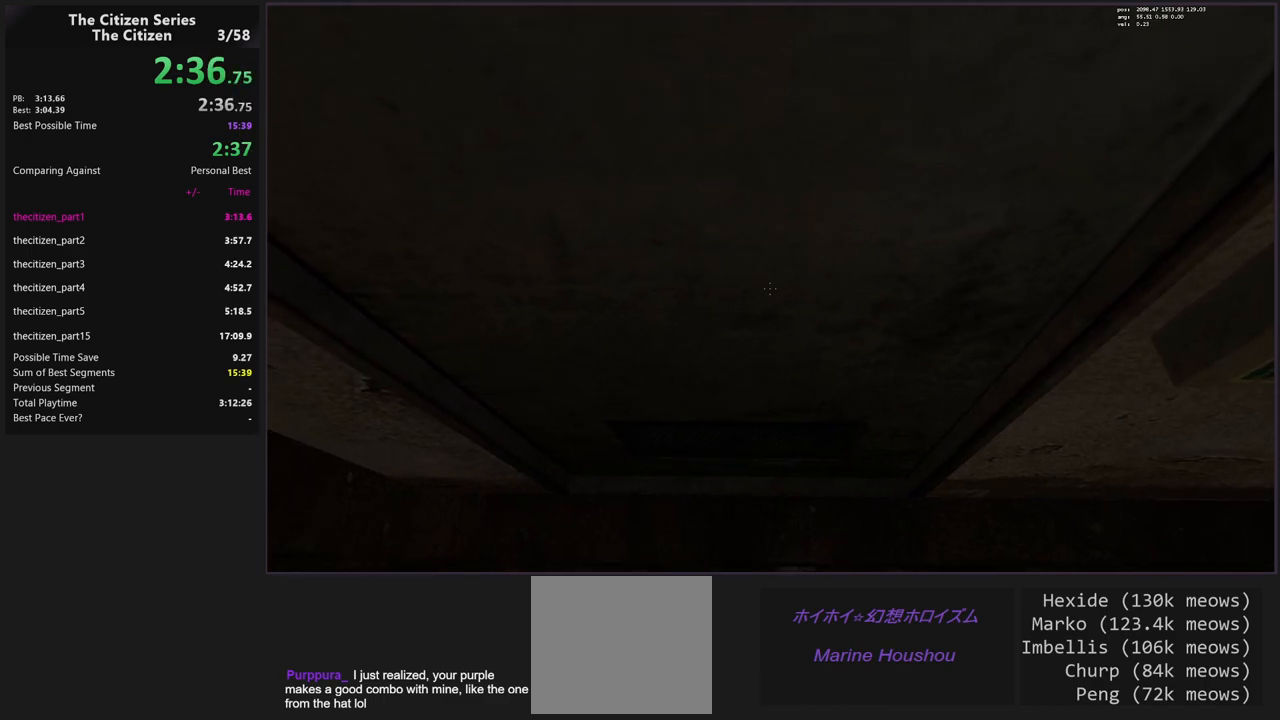
{"keys": ["w"], "events": []}
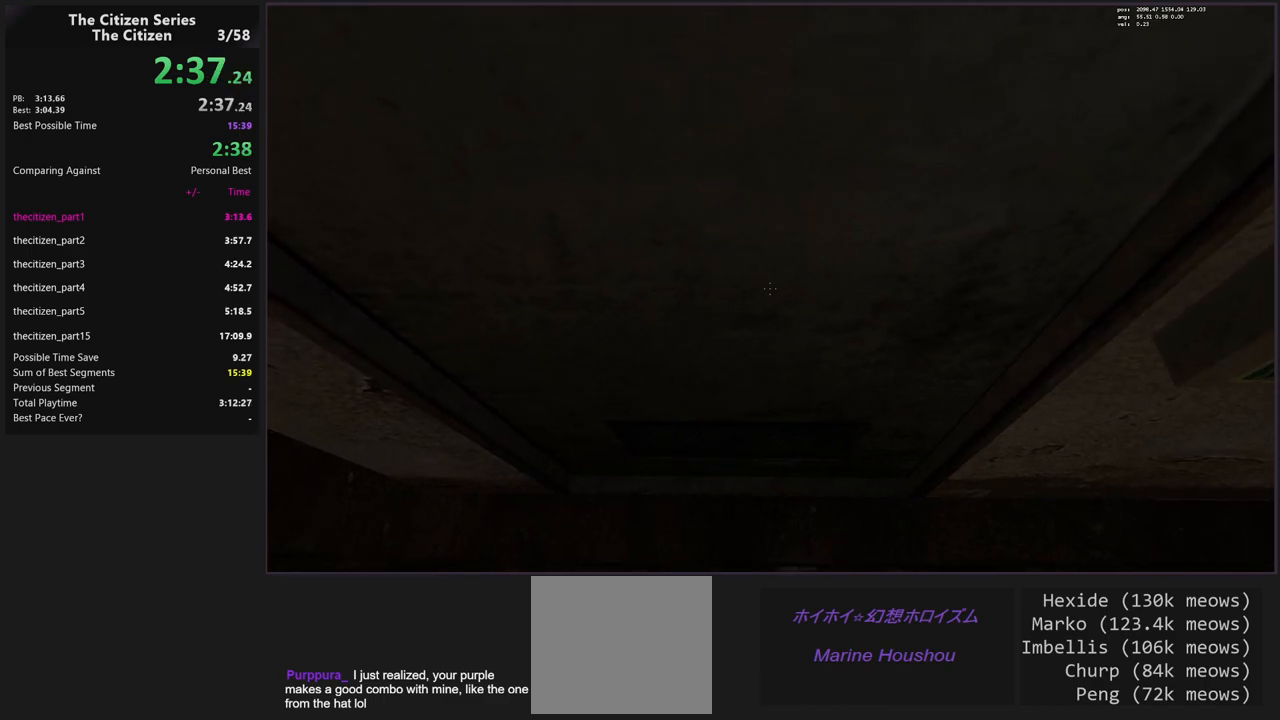
{"keys": ["w"], "events": []}
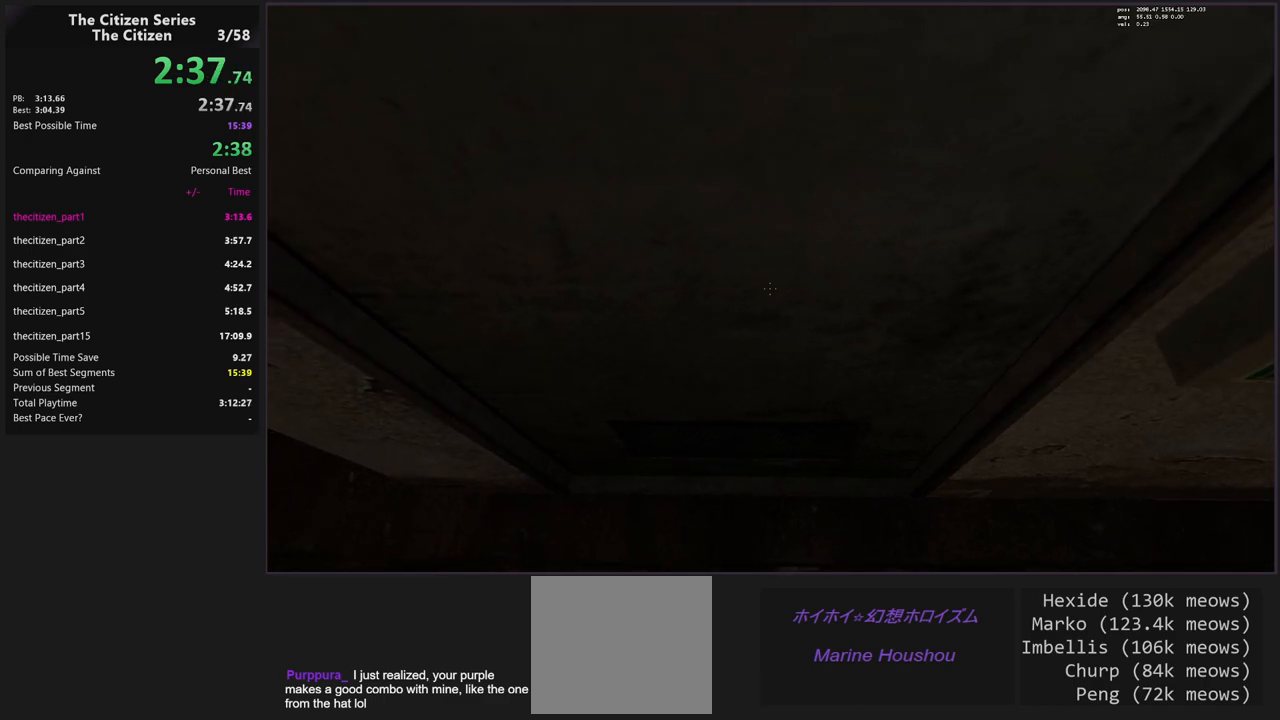
{"keys": ["w"], "events": []}
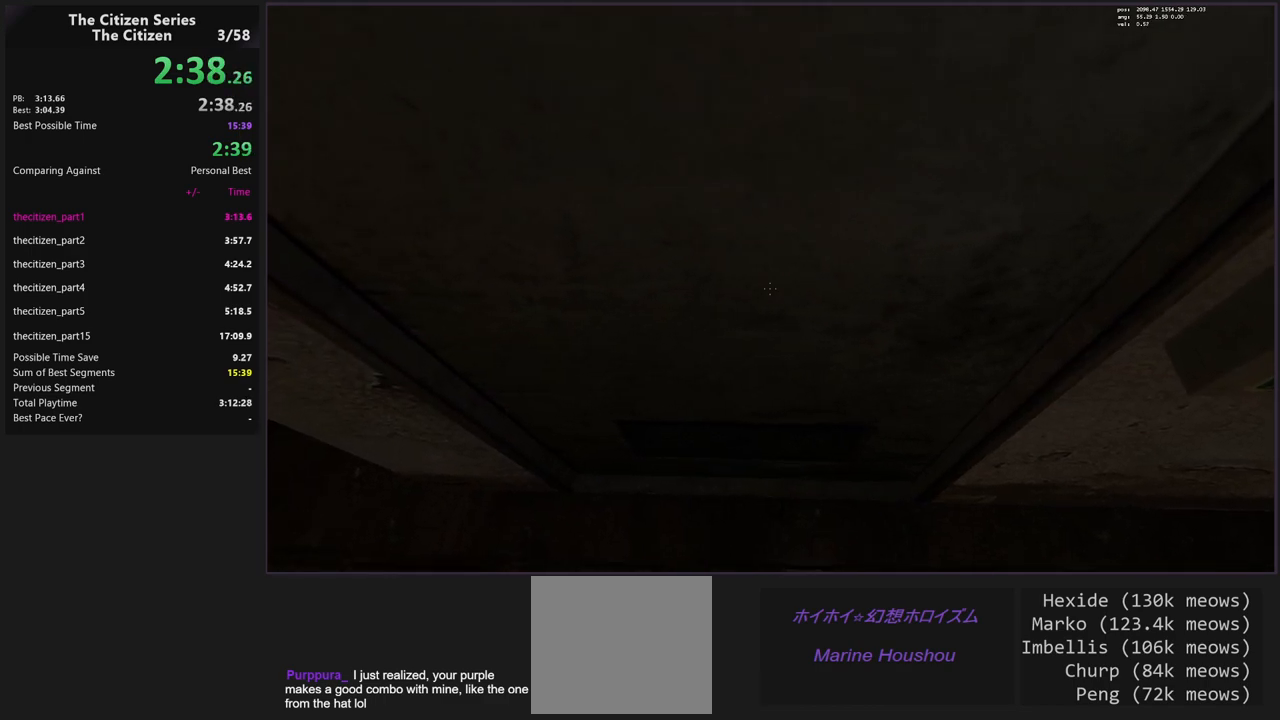
{"keys": ["w"], "events": []}
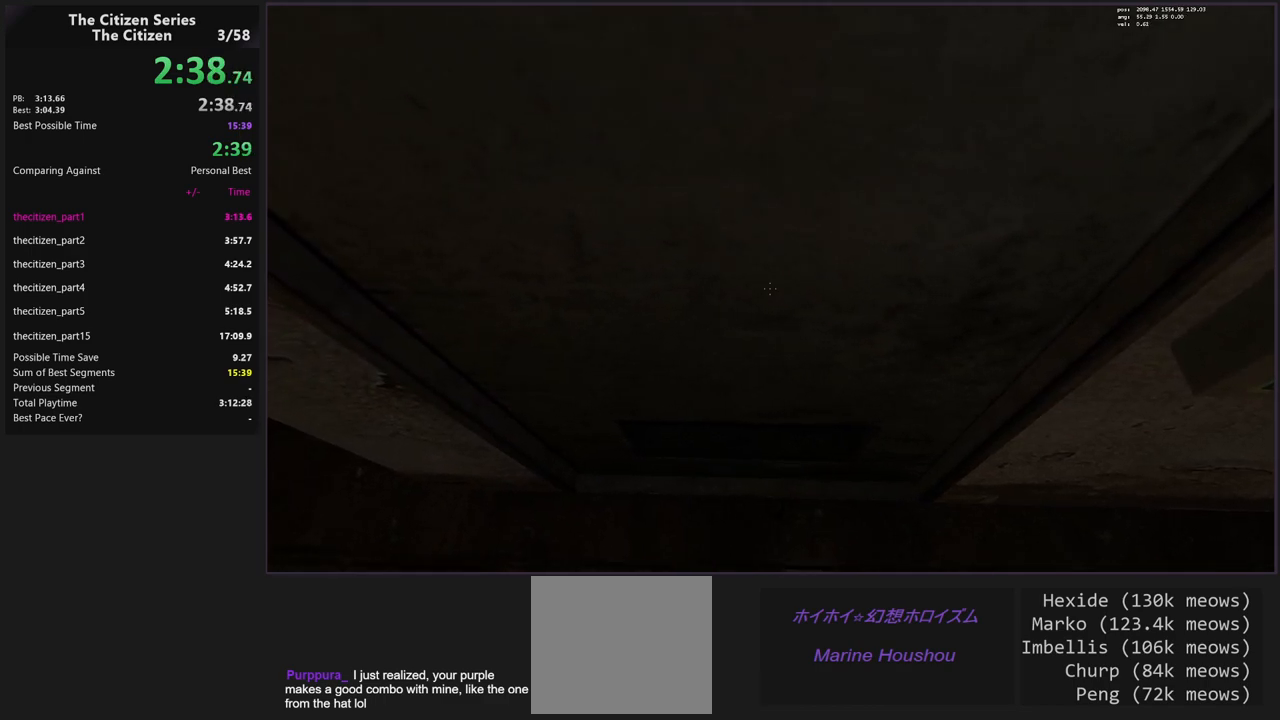
{"keys": ["w"], "events": []}
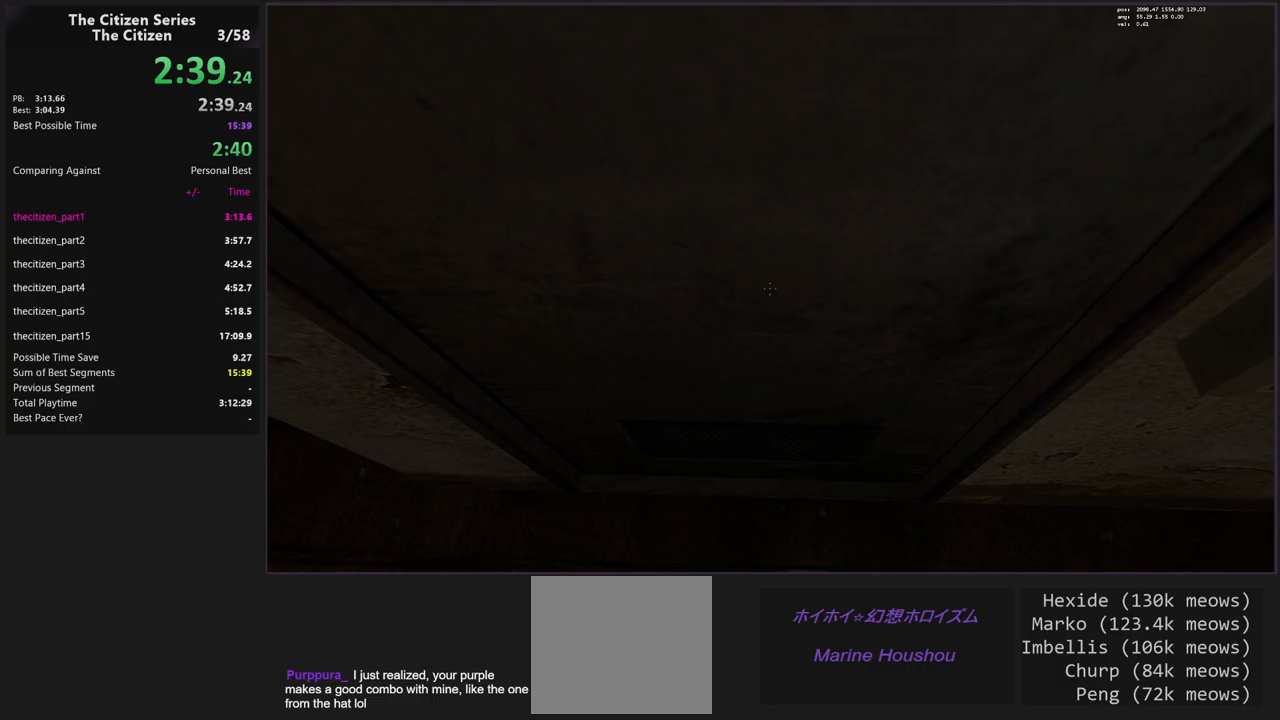
{"keys": ["w"], "events": []}
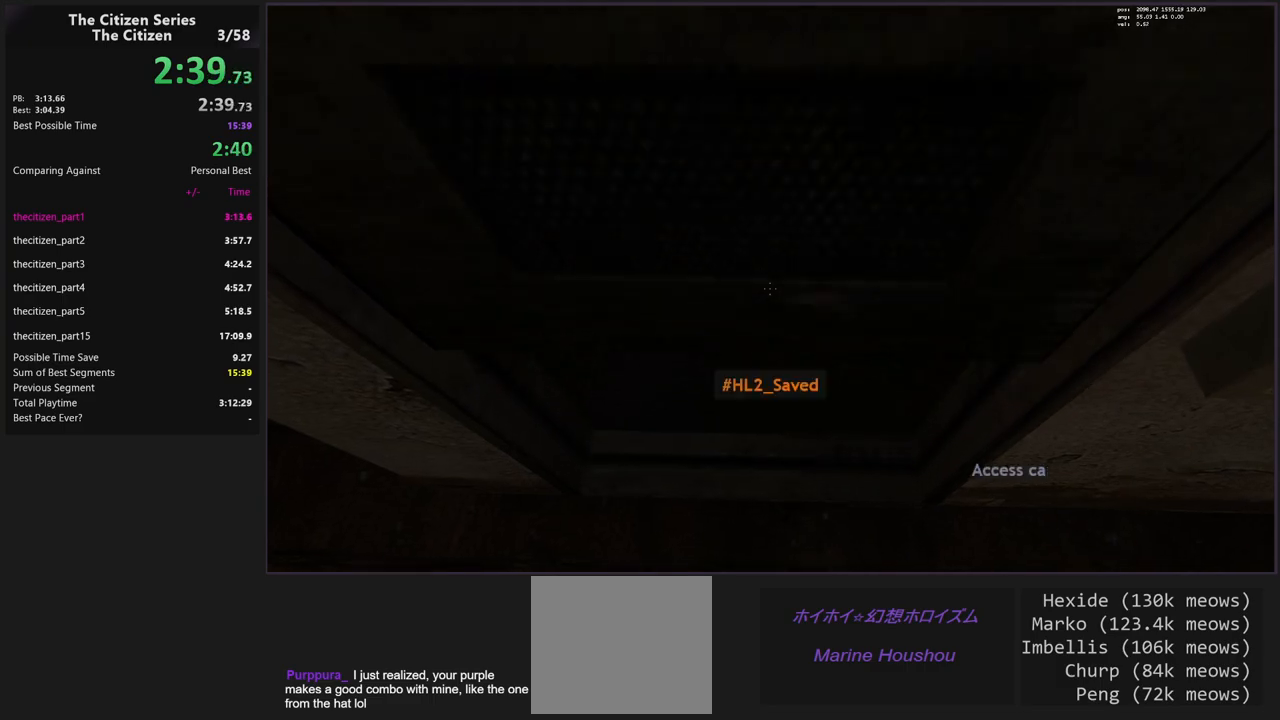
{"keys": ["w"], "events": []}
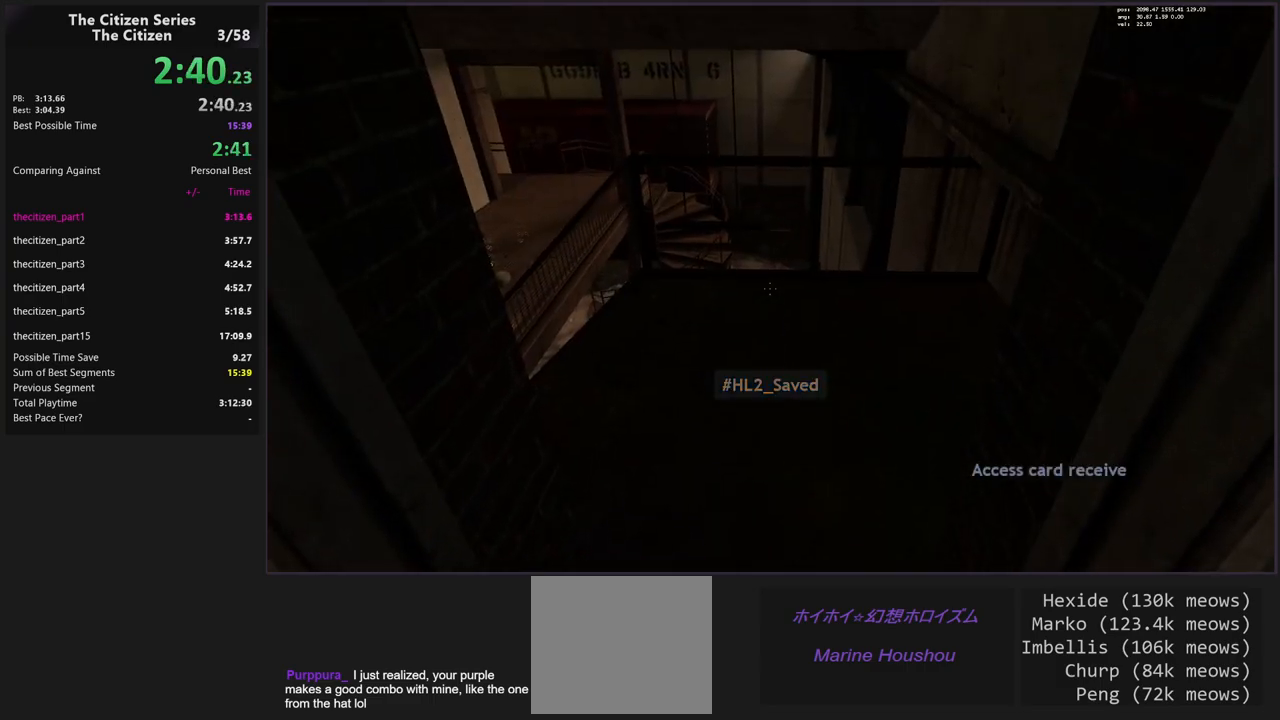
{"keys": ["ctrl", "d", "w"], "events": [[383, "ctrl", "down"], [467, "d", "down"]]}
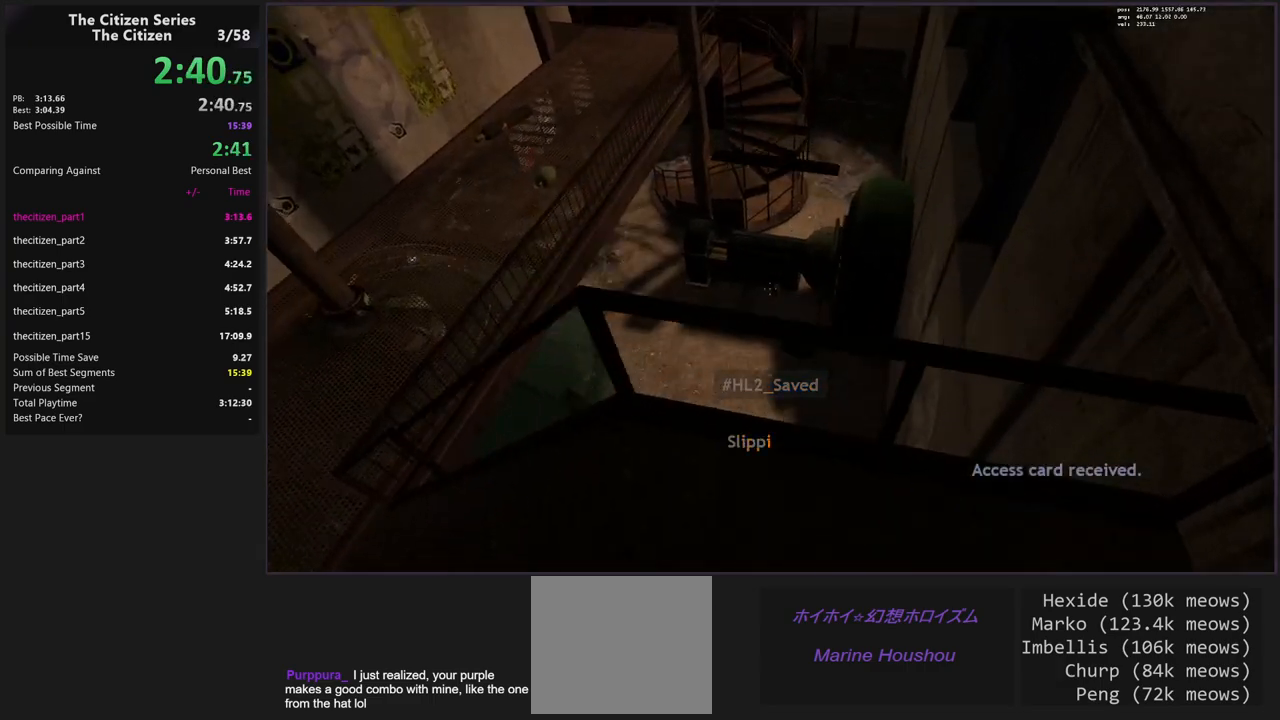
{"keys": ["a", "ctrl"], "events": [[17, "w", "up"], [350, "a", "down"], [383, "d", "up"]]}